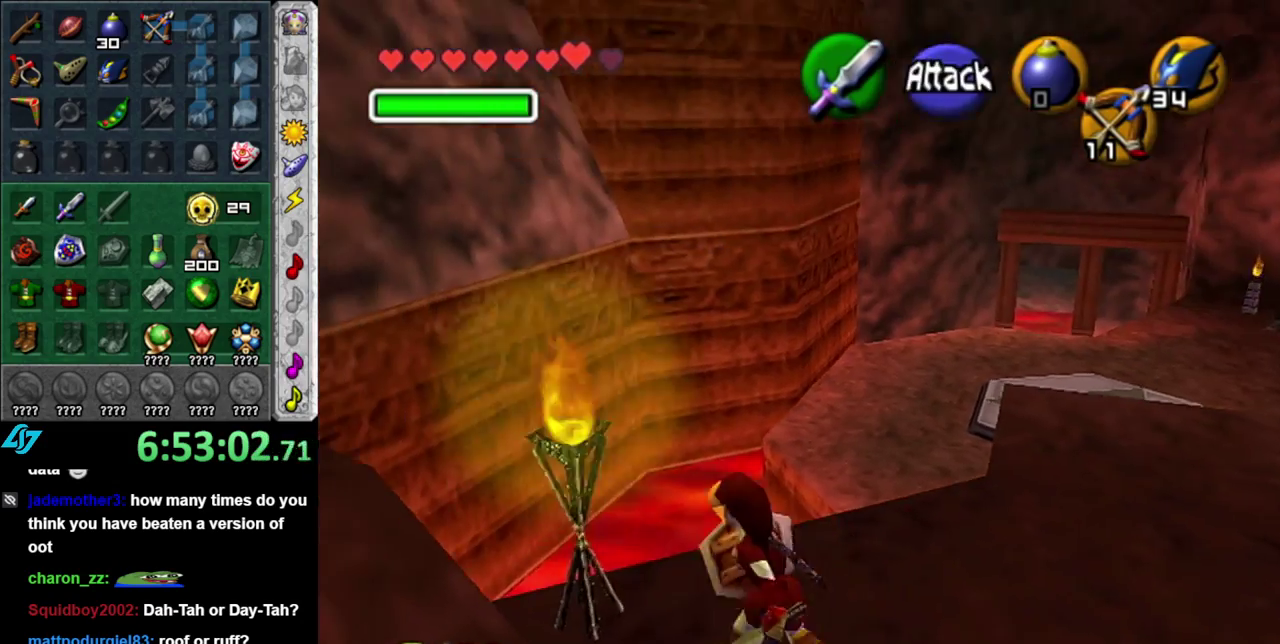
Gameplay with a controller (Nintendo layout); each line is a JSON object with the inputs held at the frame after it. "events" lists button and stick changes between this image and that frame as [ms after this image, input, new state], when the widget could be followed in between. This overlay highlights the sticks when they move; stick clicks (L3 R3) are not distinguishable. Not read: L3 R2 R3 Y.
{"buttons": ["L1", "Z"], "left_stick": "center", "right_stick": "center", "events": [[17, "left_stick", "center"], [300, "left_stick", "down-left"], [367, "L1", "down"], [367, "left_stick", "center"], [433, "Z", "down"]]}
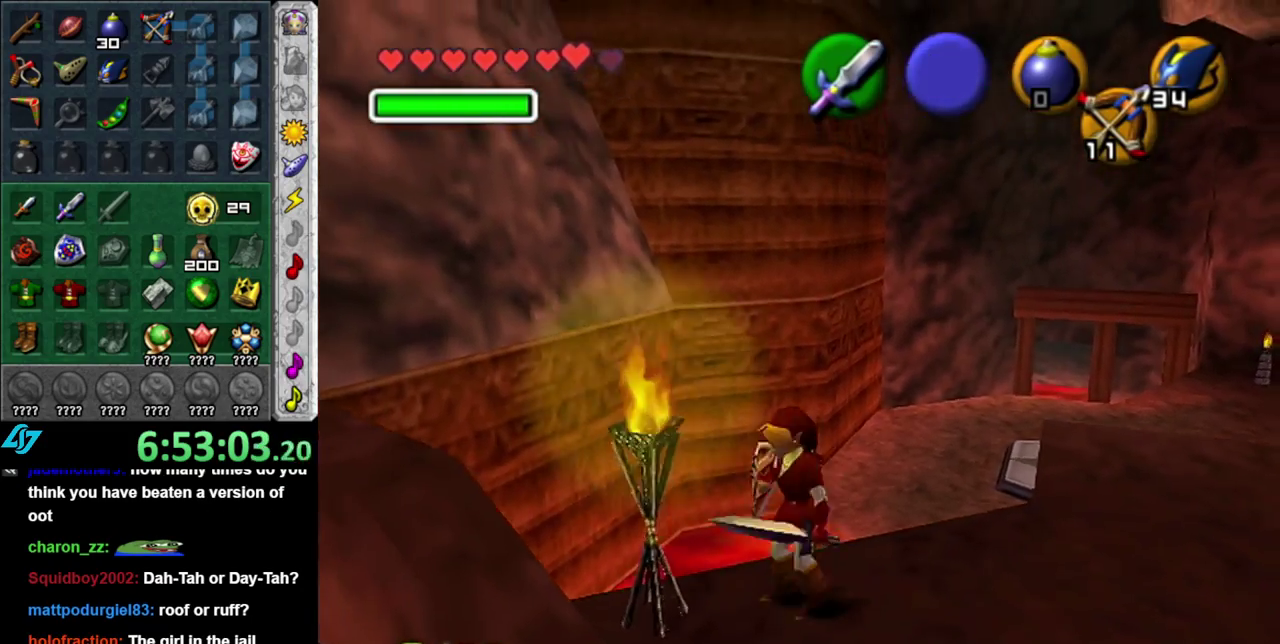
{"buttons": [], "left_stick": "center", "right_stick": "center", "events": [[17, "Z", "up"], [50, "L1", "up"]]}
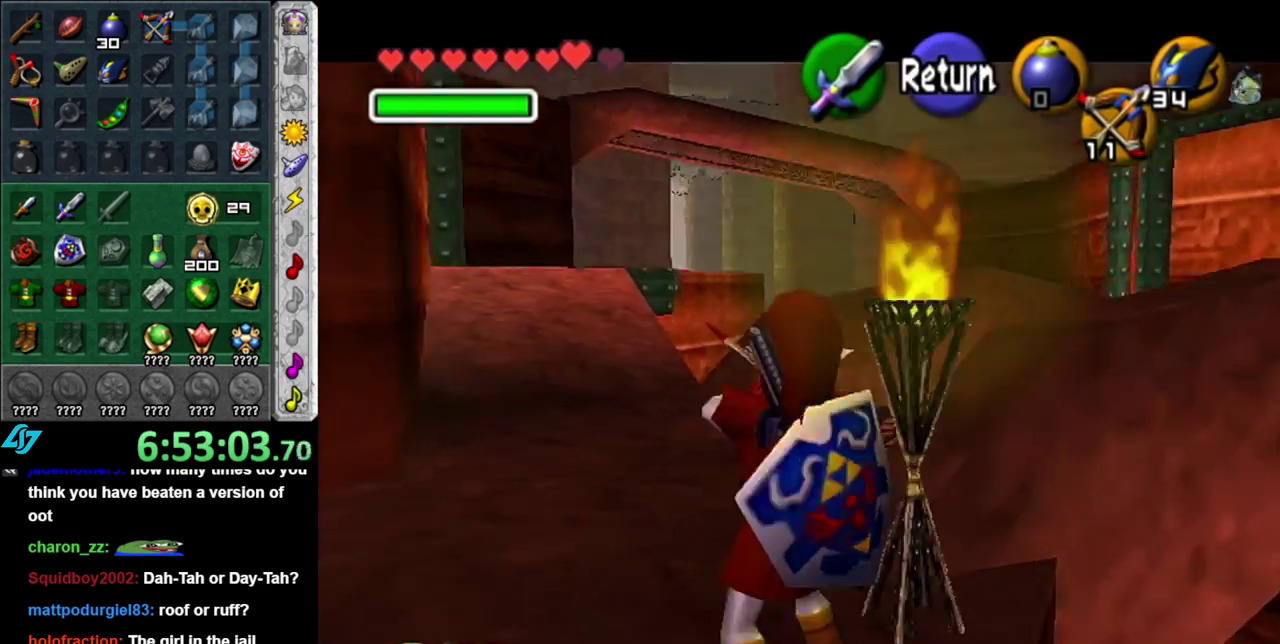
{"buttons": [], "left_stick": "down-right", "right_stick": "center", "events": [[83, "left_stick", "down-right"]]}
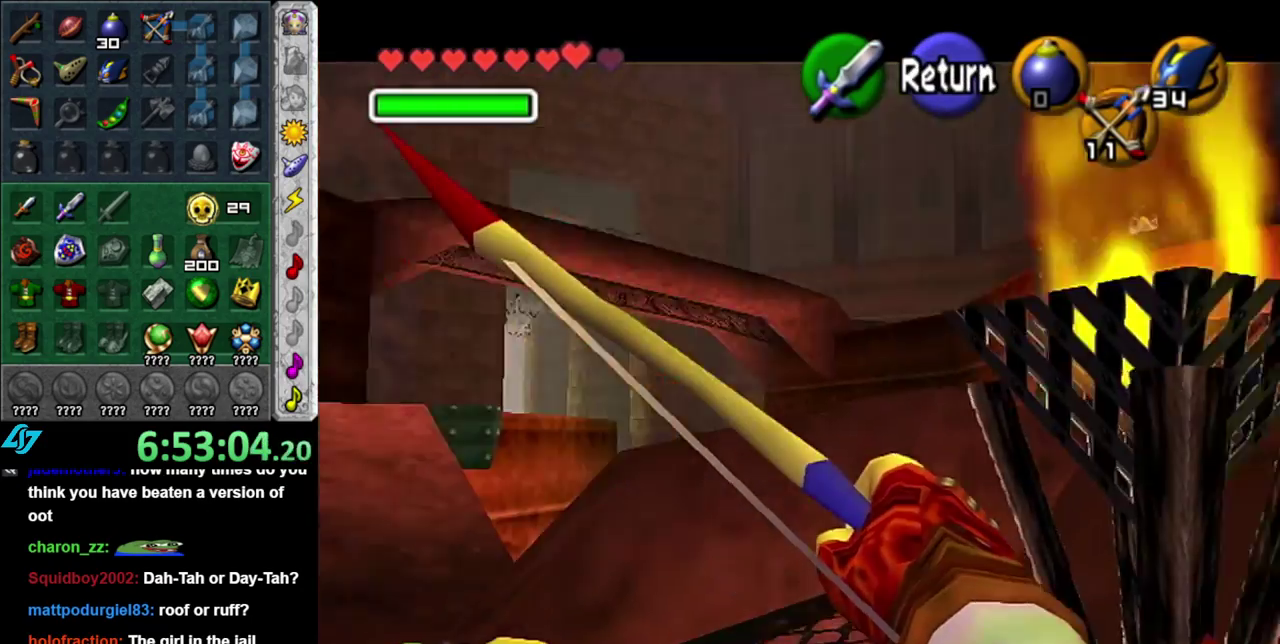
{"buttons": ["Z"], "left_stick": "center", "right_stick": "center", "events": [[150, "left_stick", "center"], [267, "Z", "down"]]}
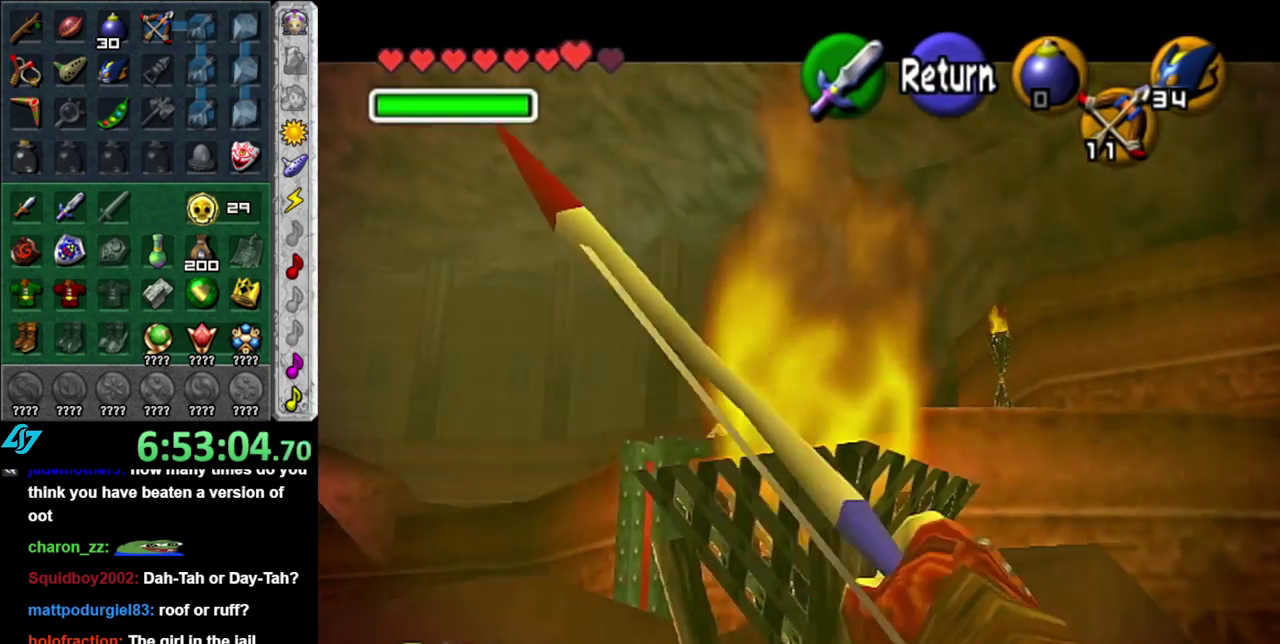
{"buttons": ["Z"], "left_stick": "up-left", "right_stick": "center", "events": [[200, "left_stick", "up-left"]]}
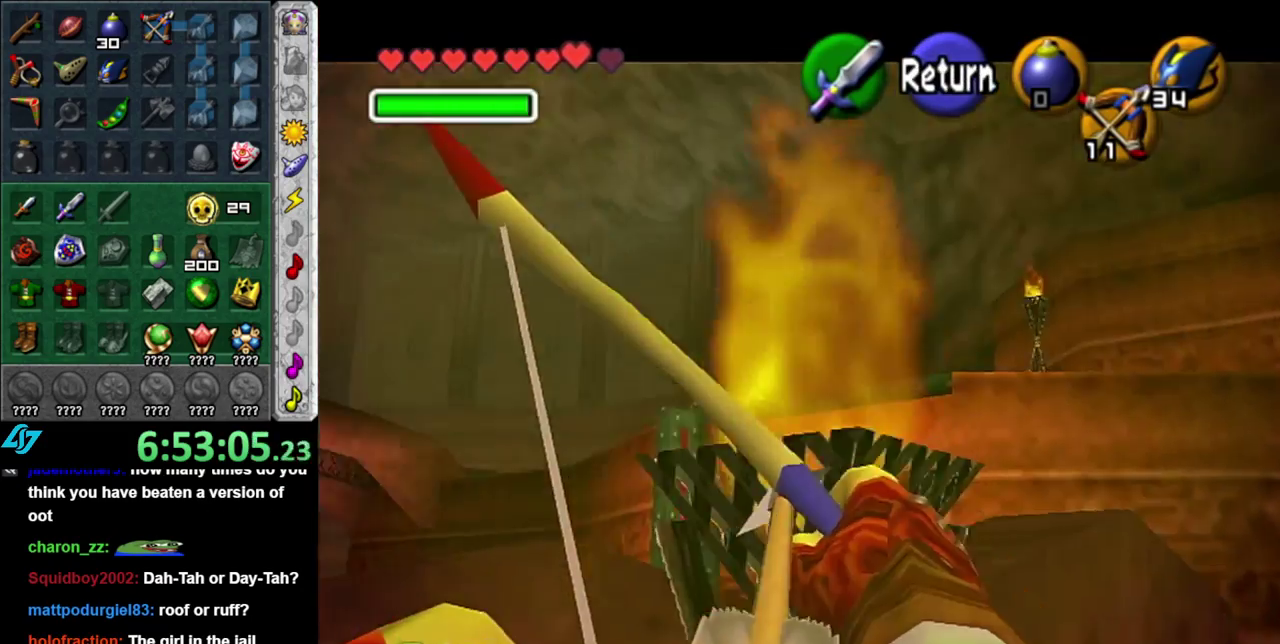
{"buttons": ["Z"], "left_stick": "center", "right_stick": "center", "events": [[17, "left_stick", "center"], [200, "left_stick", "down-left"], [350, "left_stick", "center"]]}
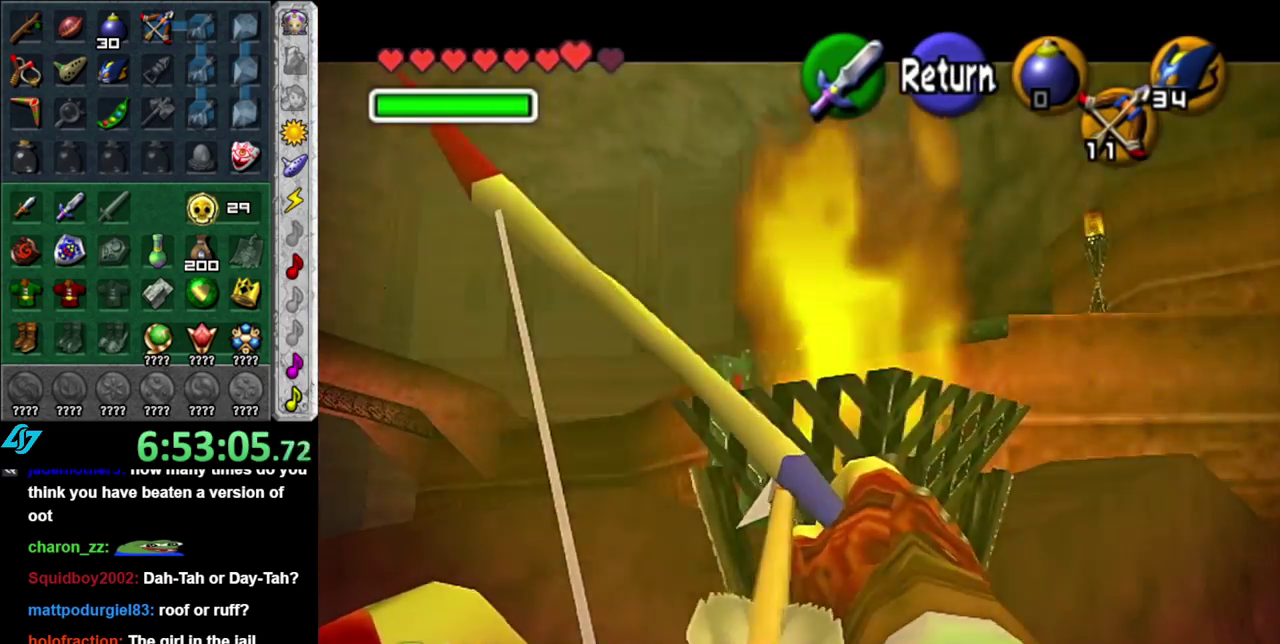
{"buttons": [], "left_stick": "center", "right_stick": "center", "events": [[33, "left_stick", "down-right"], [100, "left_stick", "center"], [200, "Z", "up"]]}
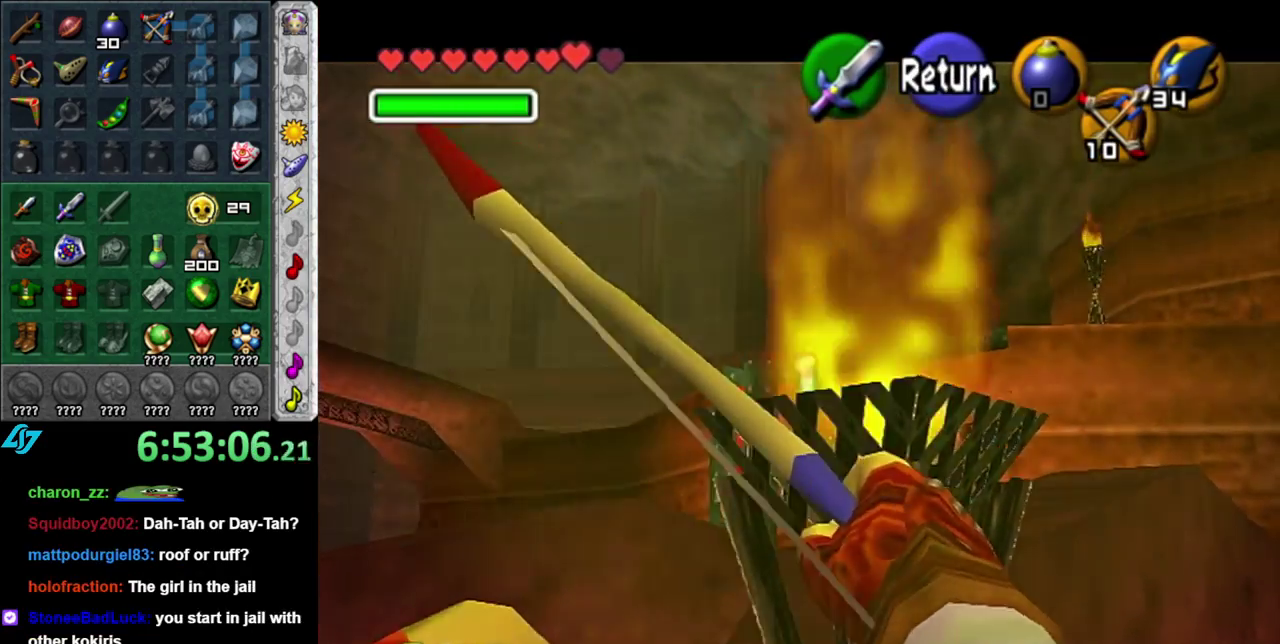
{"buttons": [], "left_stick": "center", "right_stick": "center", "events": []}
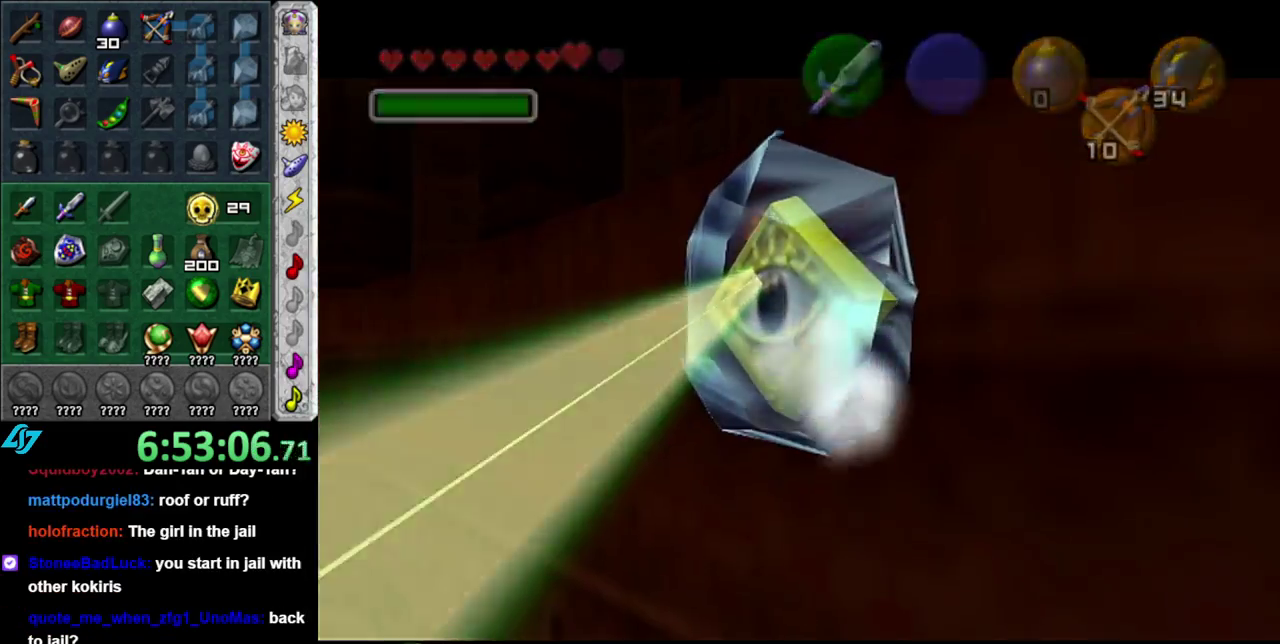
{"buttons": [], "left_stick": "center", "right_stick": "center", "events": []}
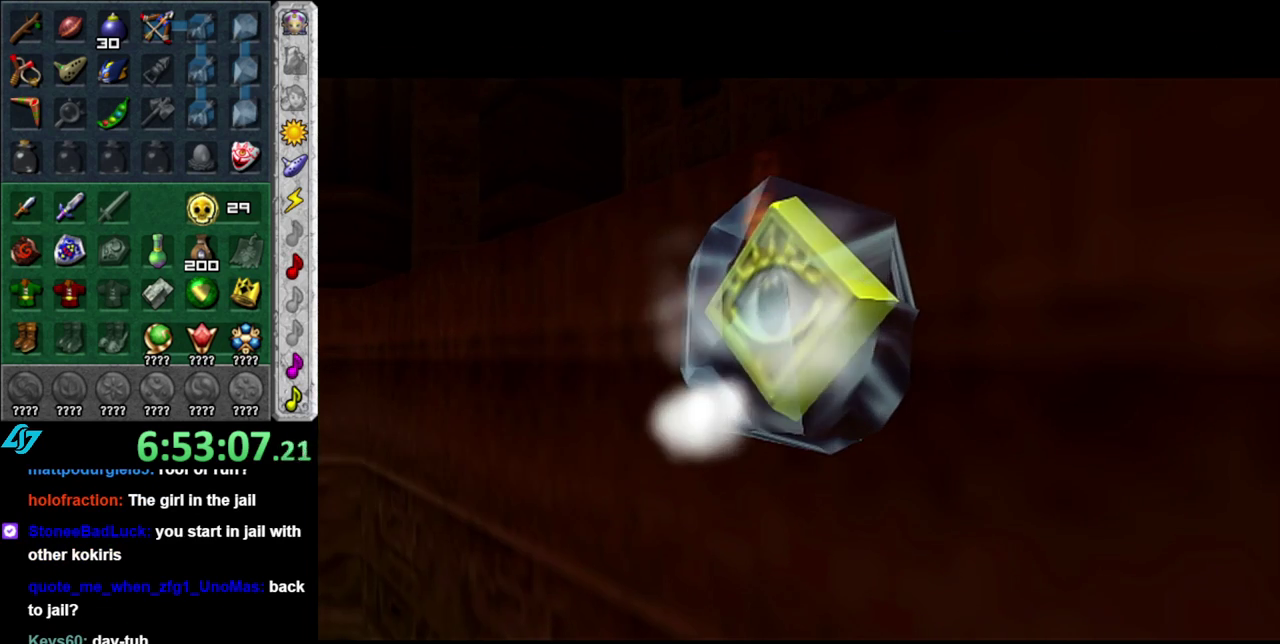
{"buttons": [], "left_stick": "center", "right_stick": "center", "events": []}
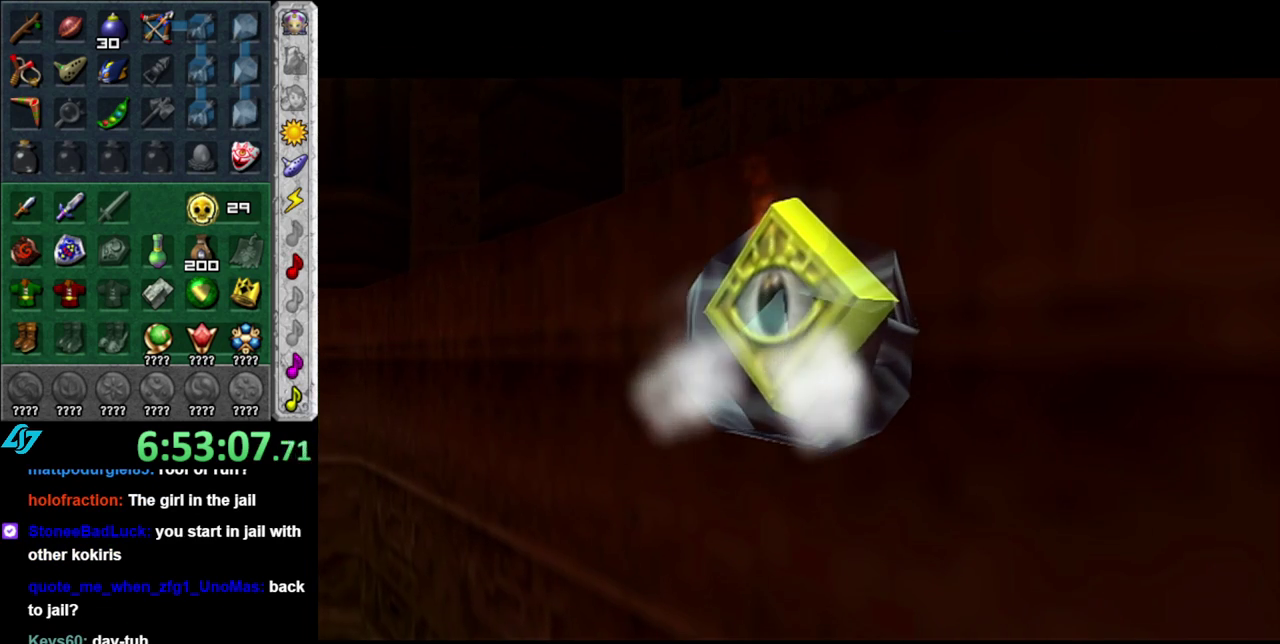
{"buttons": [], "left_stick": "center", "right_stick": "center", "events": []}
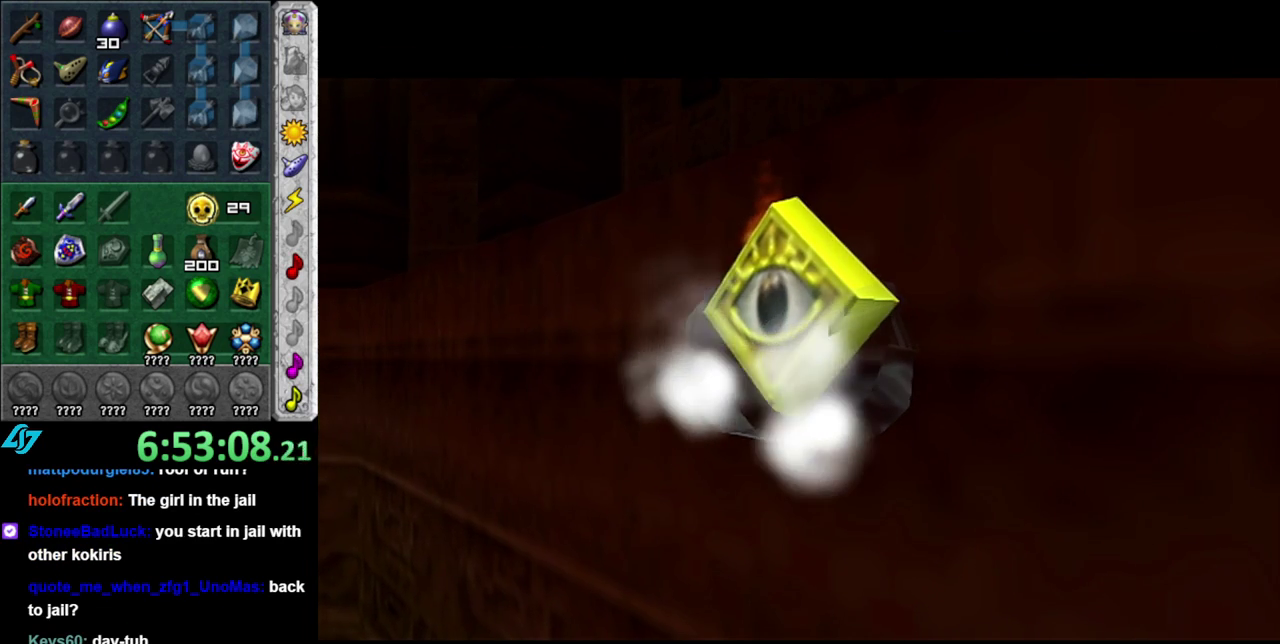
{"buttons": [], "left_stick": "center", "right_stick": "center", "events": []}
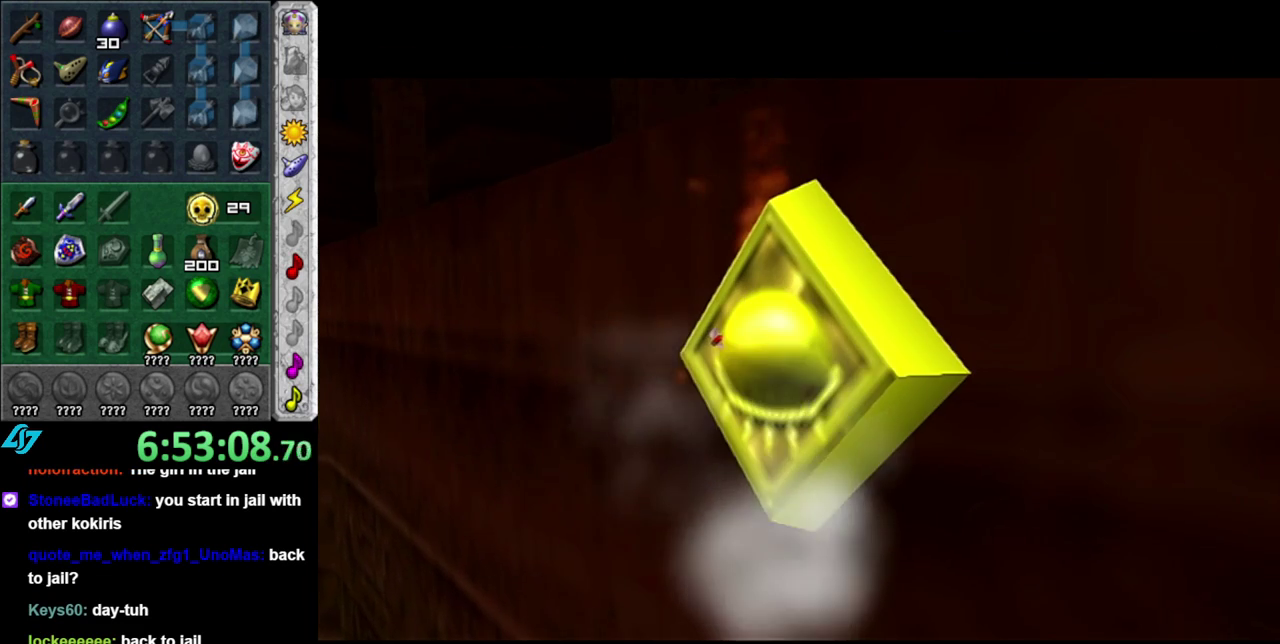
{"buttons": [], "left_stick": "center", "right_stick": "center", "events": []}
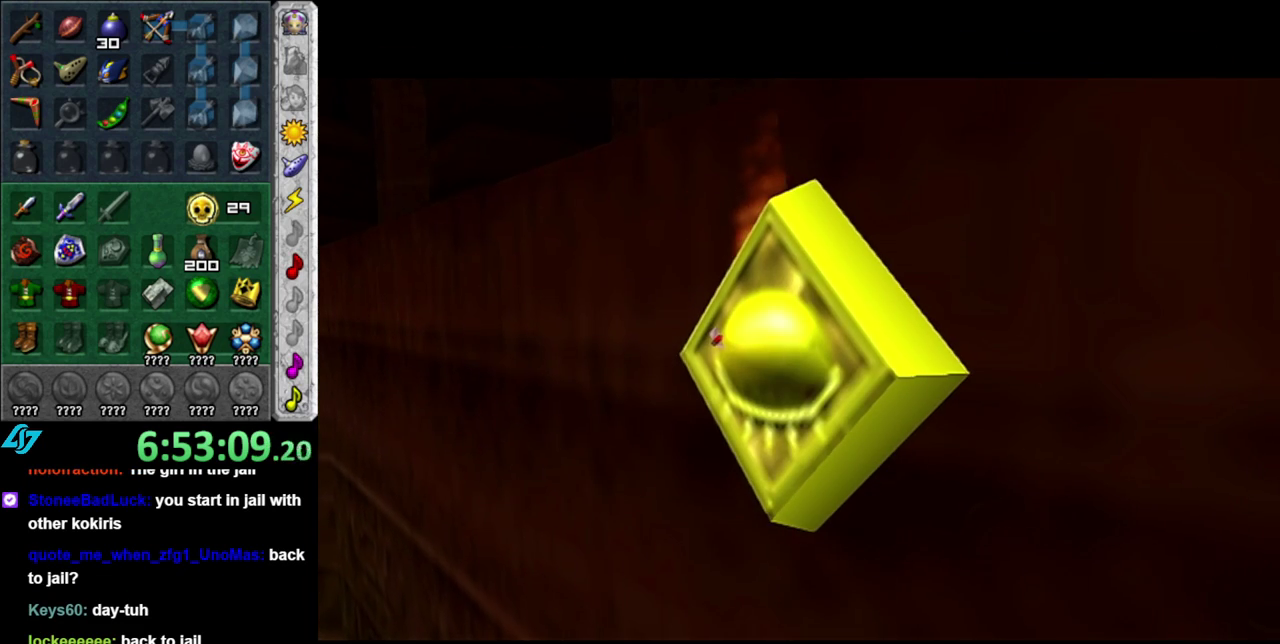
{"buttons": [], "left_stick": "center", "right_stick": "center", "events": []}
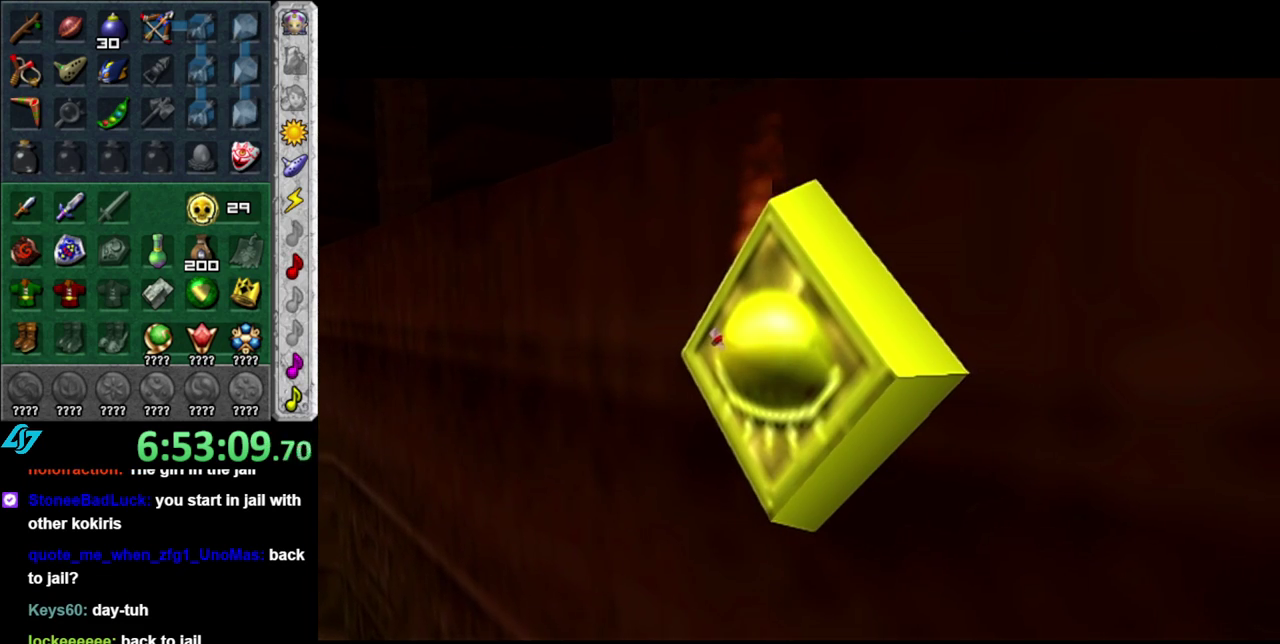
{"buttons": [], "left_stick": "center", "right_stick": "center", "events": []}
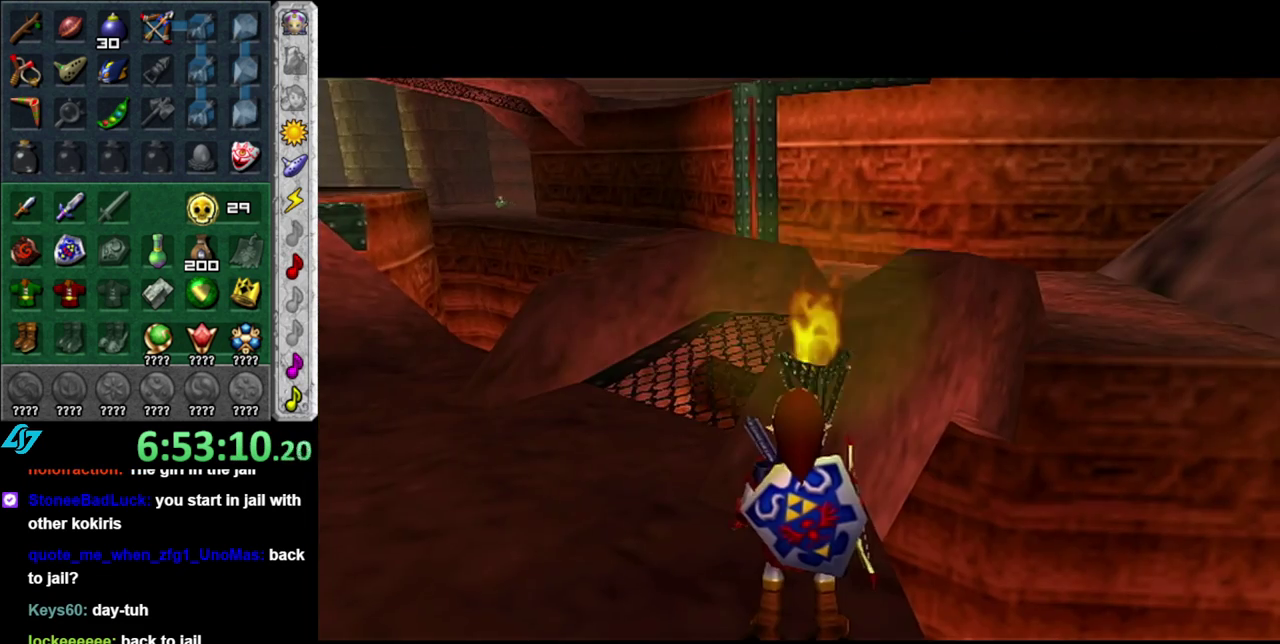
{"buttons": [], "left_stick": "left", "right_stick": "center", "events": [[467, "left_stick", "left"]]}
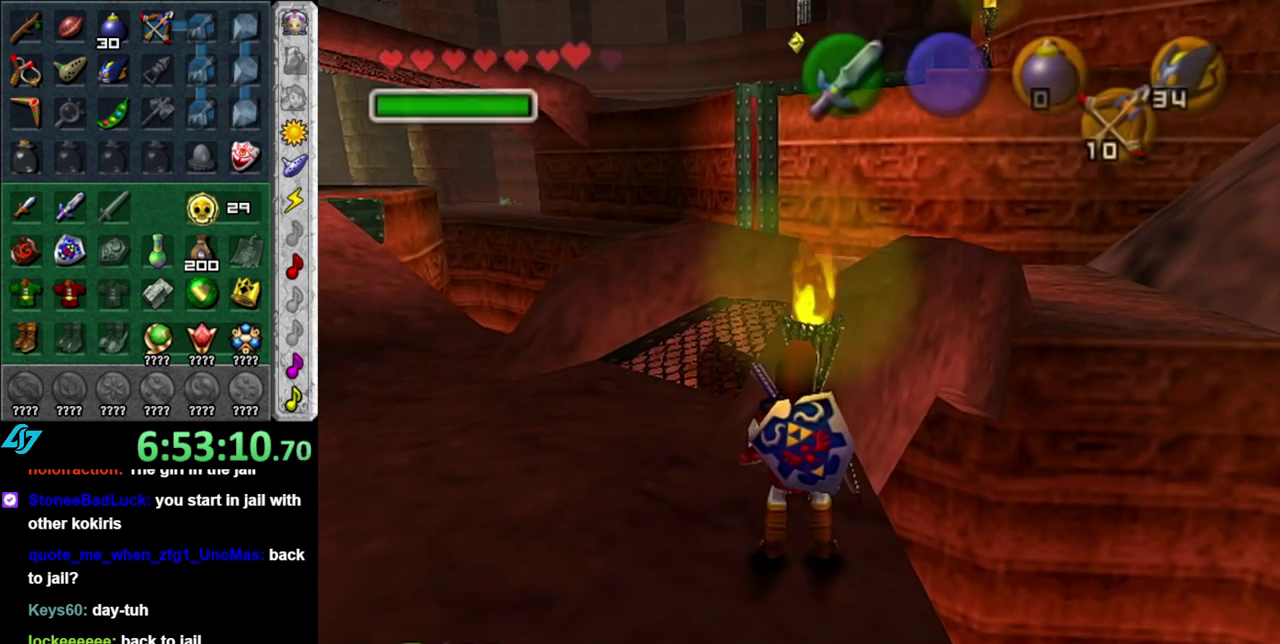
{"buttons": [], "left_stick": "up", "right_stick": "center", "events": [[200, "left_stick", "up-left"], [450, "left_stick", "up"]]}
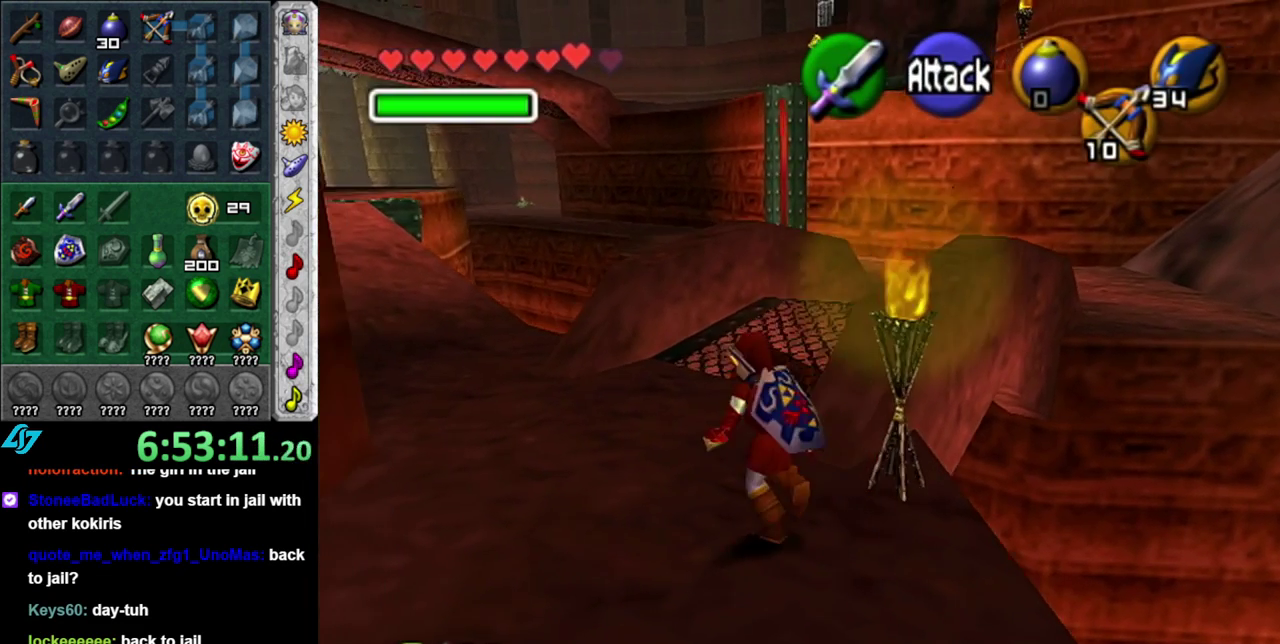
{"buttons": [], "left_stick": "up", "right_stick": "center", "events": []}
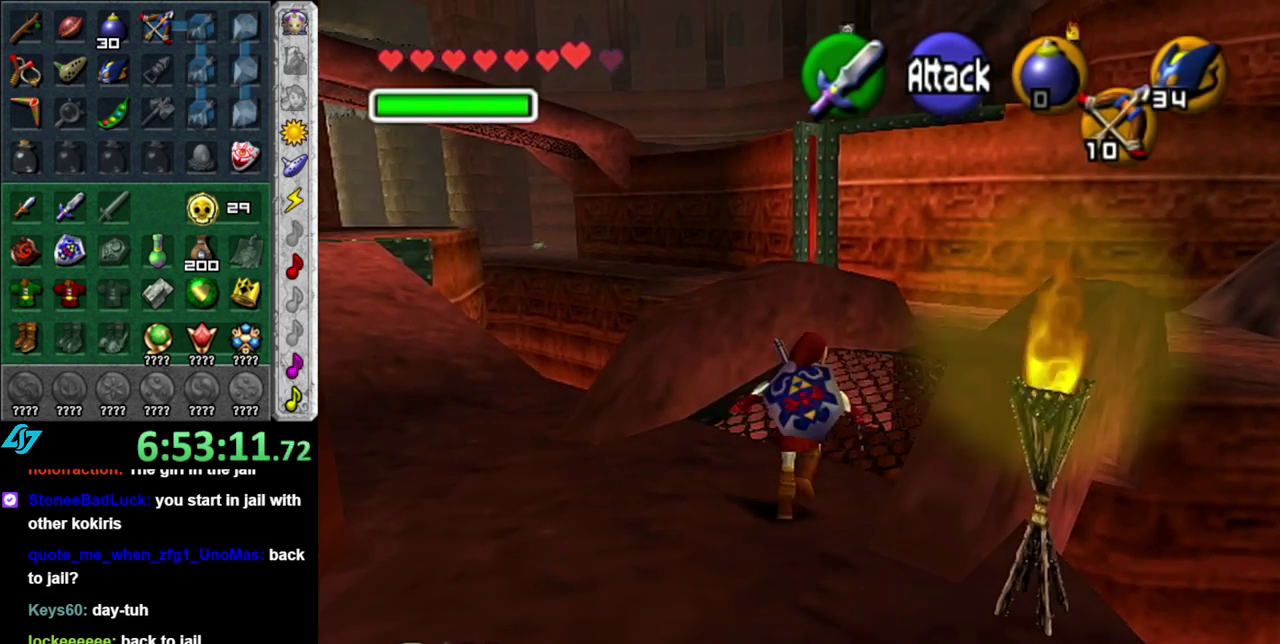
{"buttons": ["A"], "left_stick": "up", "right_stick": "center", "events": [[200, "A", "down"], [333, "A", "up"], [400, "A", "down"]]}
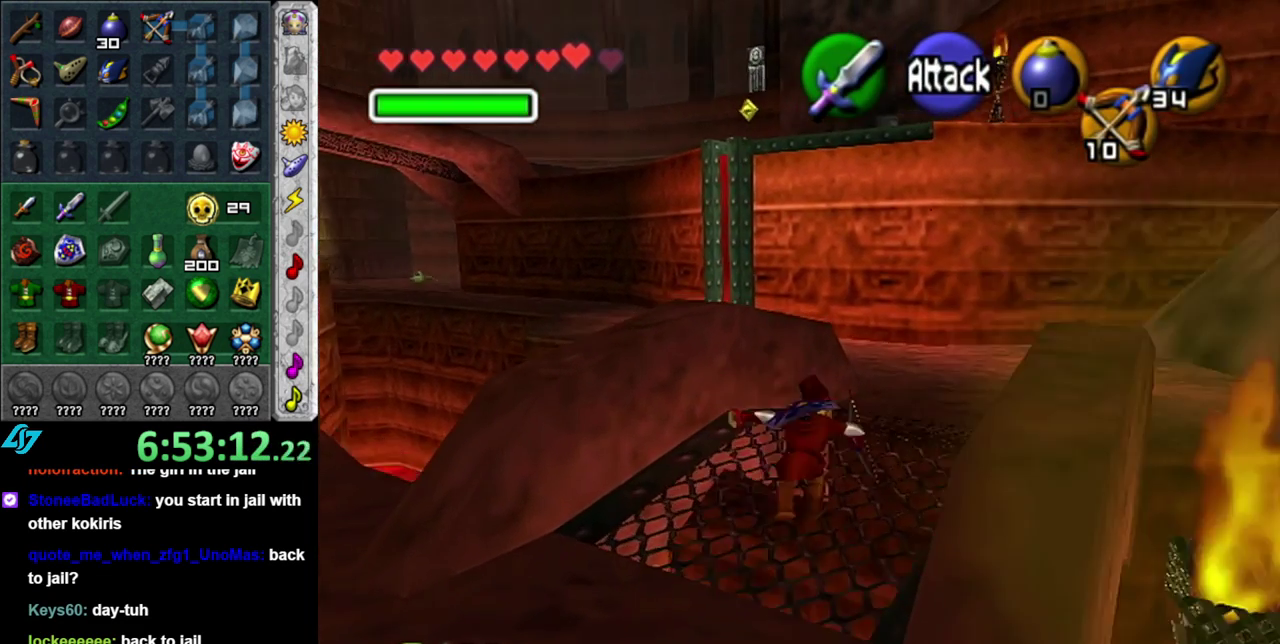
{"buttons": ["A"], "left_stick": "up", "right_stick": "center", "events": [[50, "A", "up"], [450, "A", "down"]]}
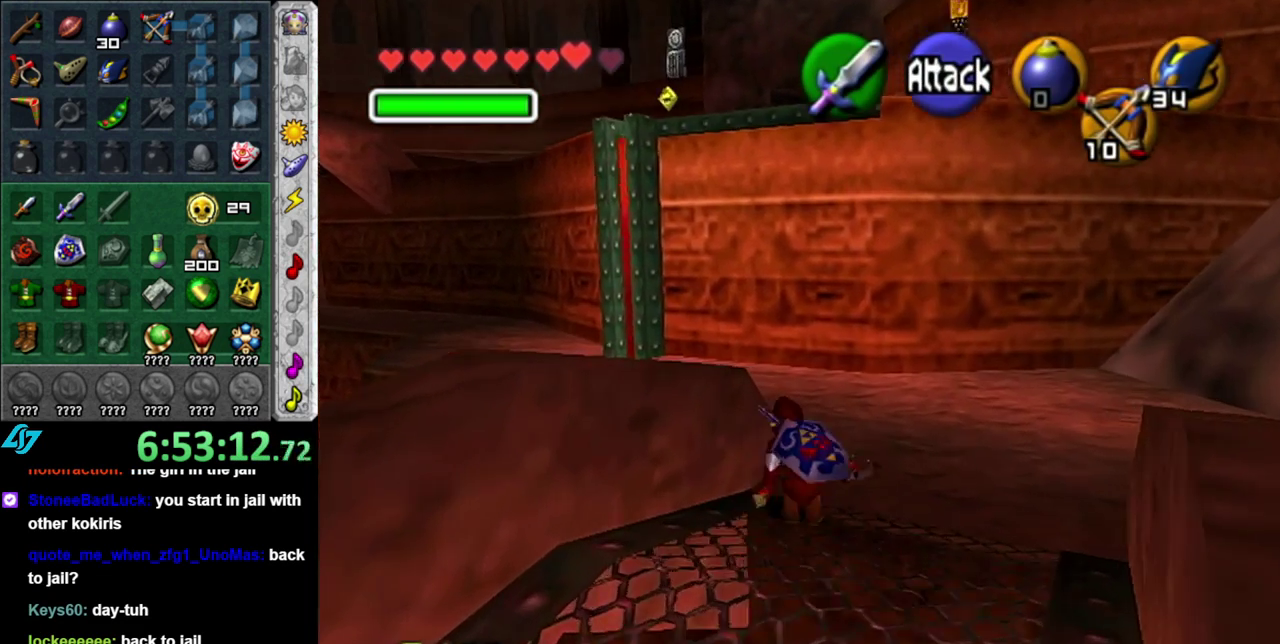
{"buttons": [], "left_stick": "up", "right_stick": "center", "events": [[150, "A", "up"]]}
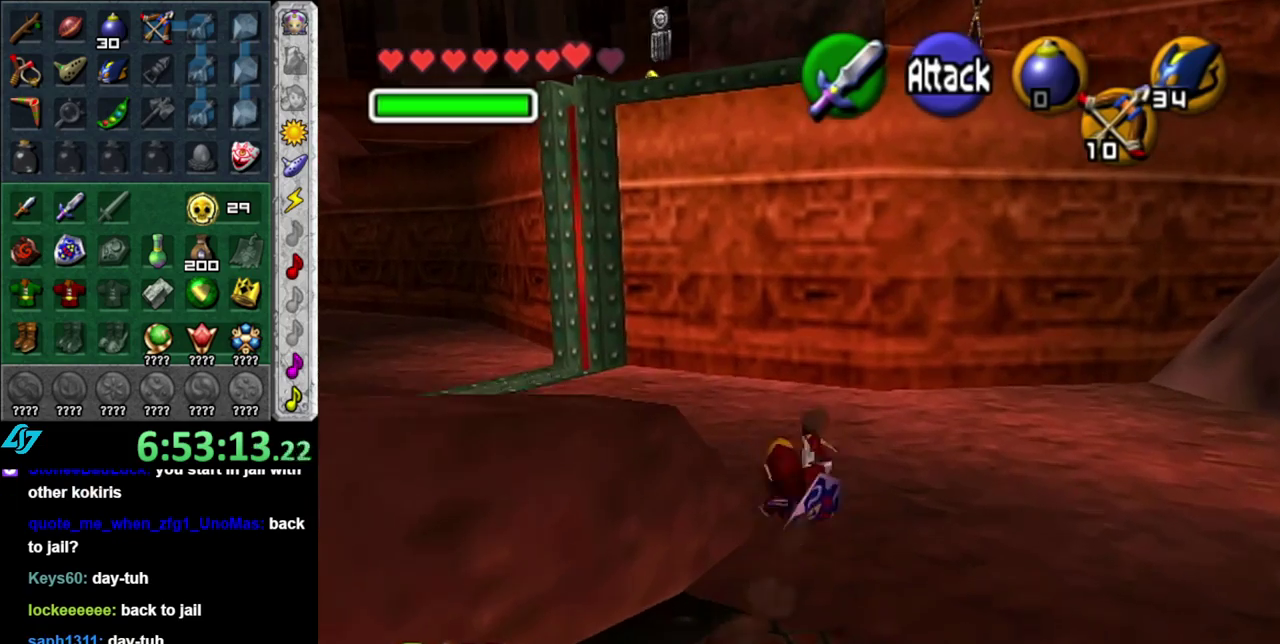
{"buttons": ["L1"], "left_stick": "up", "right_stick": "center", "events": [[83, "left_stick", "up-left"], [300, "A", "down"], [367, "L1", "down"], [467, "A", "up"], [467, "left_stick", "up"]]}
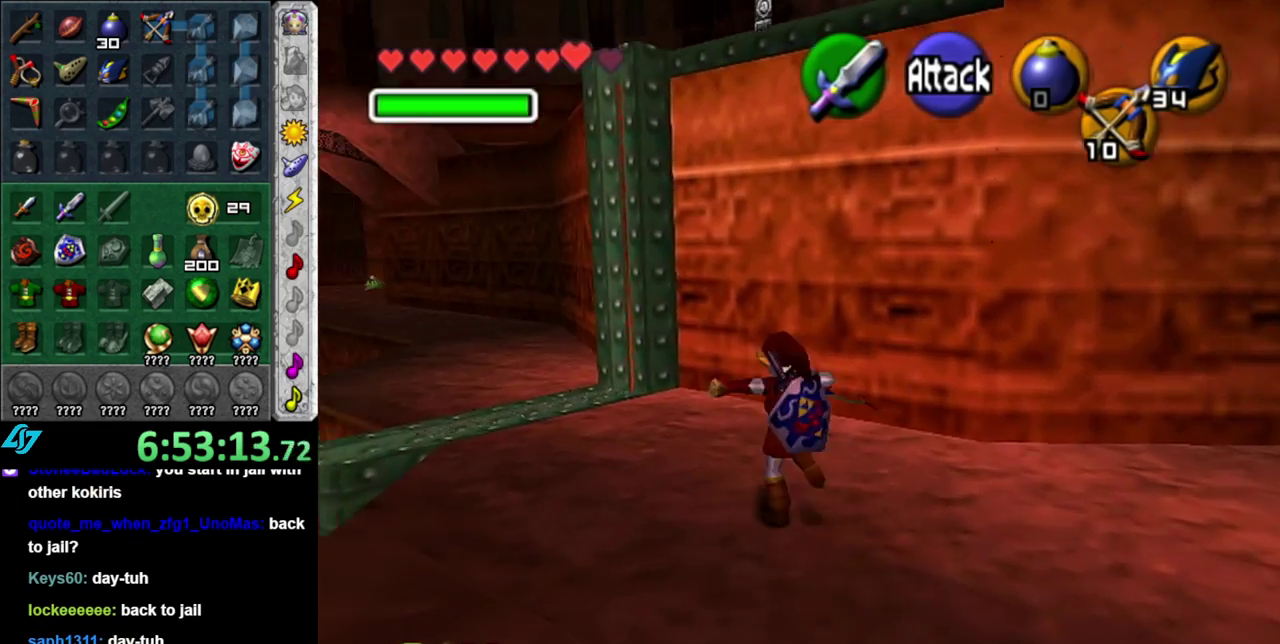
{"buttons": [], "left_stick": "up", "right_stick": "center", "events": [[117, "L1", "up"]]}
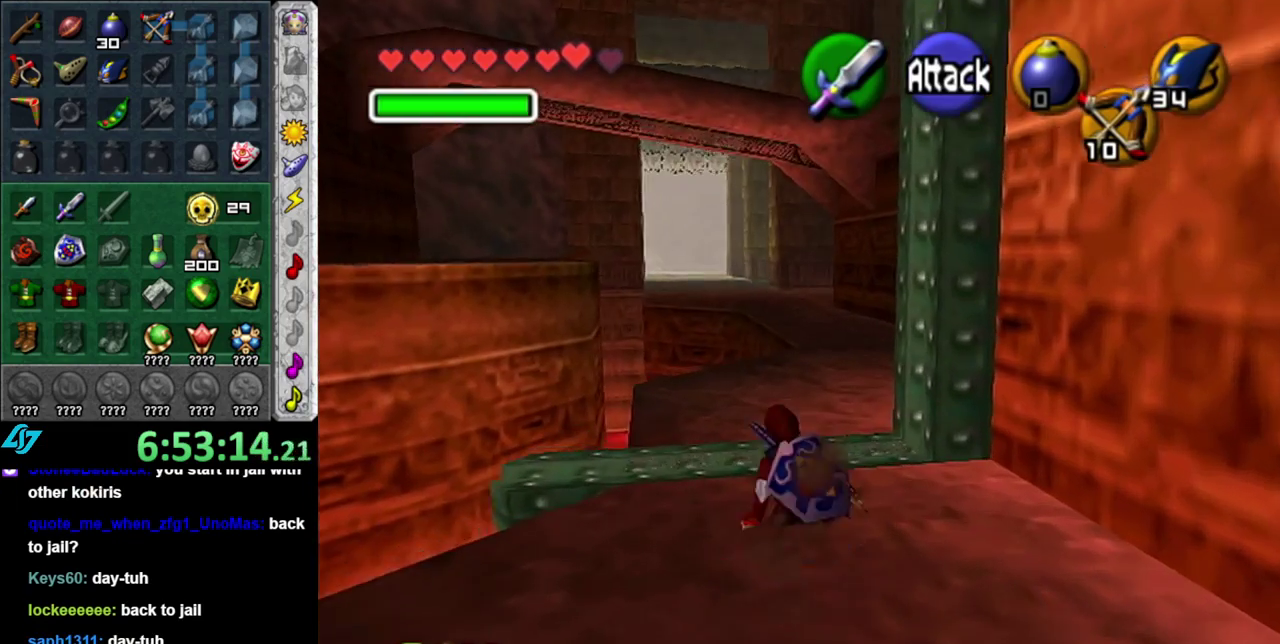
{"buttons": [], "left_stick": "up", "right_stick": "center", "events": [[50, "A", "down"], [200, "A", "up"]]}
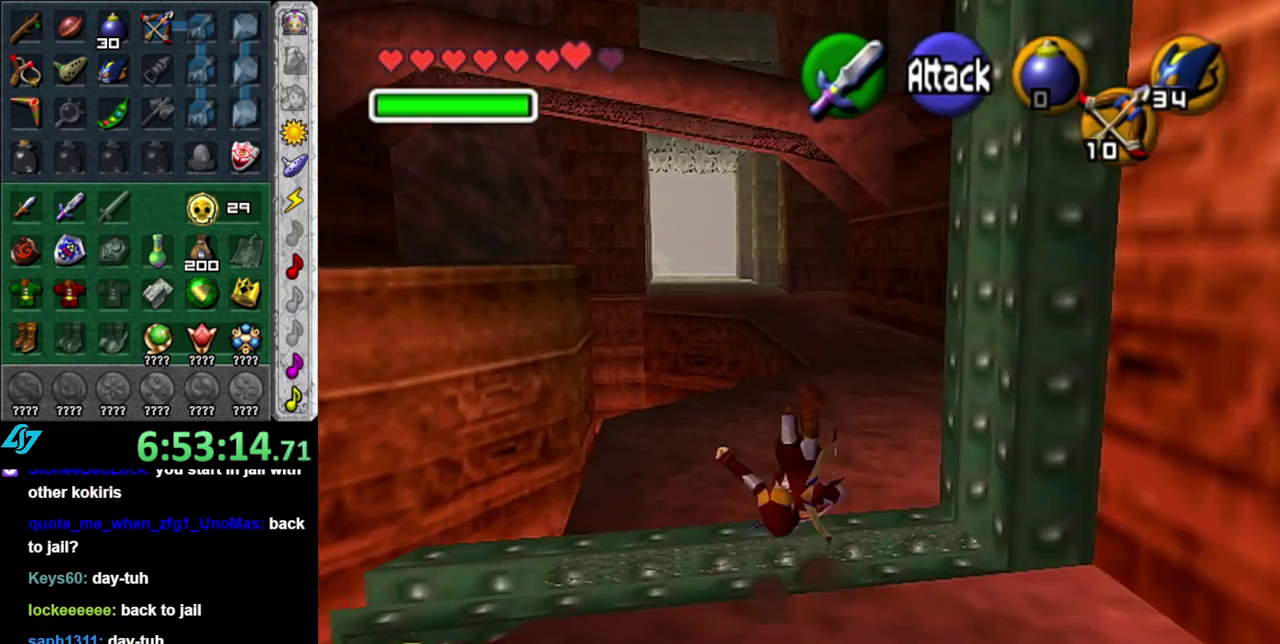
{"buttons": ["A"], "left_stick": "up-right", "right_stick": "center", "events": [[267, "left_stick", "up-right"], [400, "A", "down"]]}